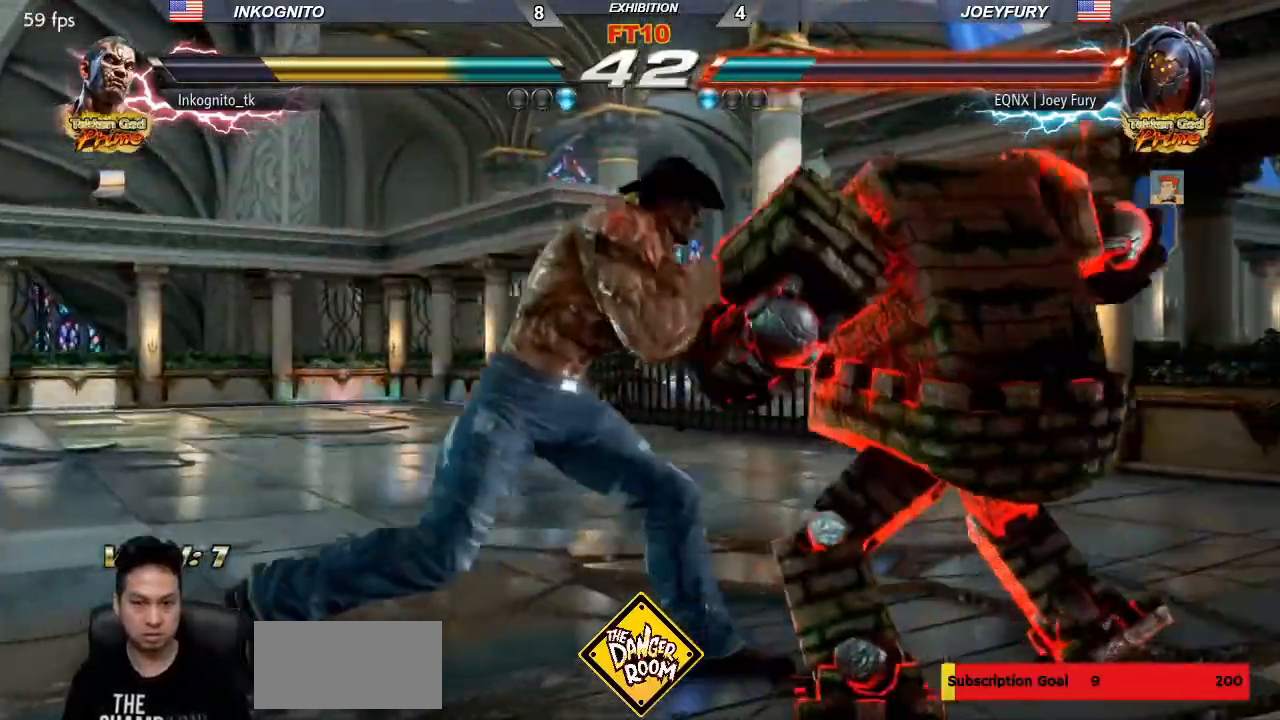
Gameplay with a controller (arcade stick); each line is a JSON object with the inputs held at the frame after it. "events" lists button and stick changes between this image and that frame as [ms after this image, input, new state], when the widget could be followed in between. Not read: L3 R3.
{"buttons": [], "left_stick": "down-right", "events": [[233, "left_stick", "center"], [283, "left_stick", "right"], [383, "left_stick", "down-right"], [400, "CROSS", "down"], [450, "CROSS", "up"]]}
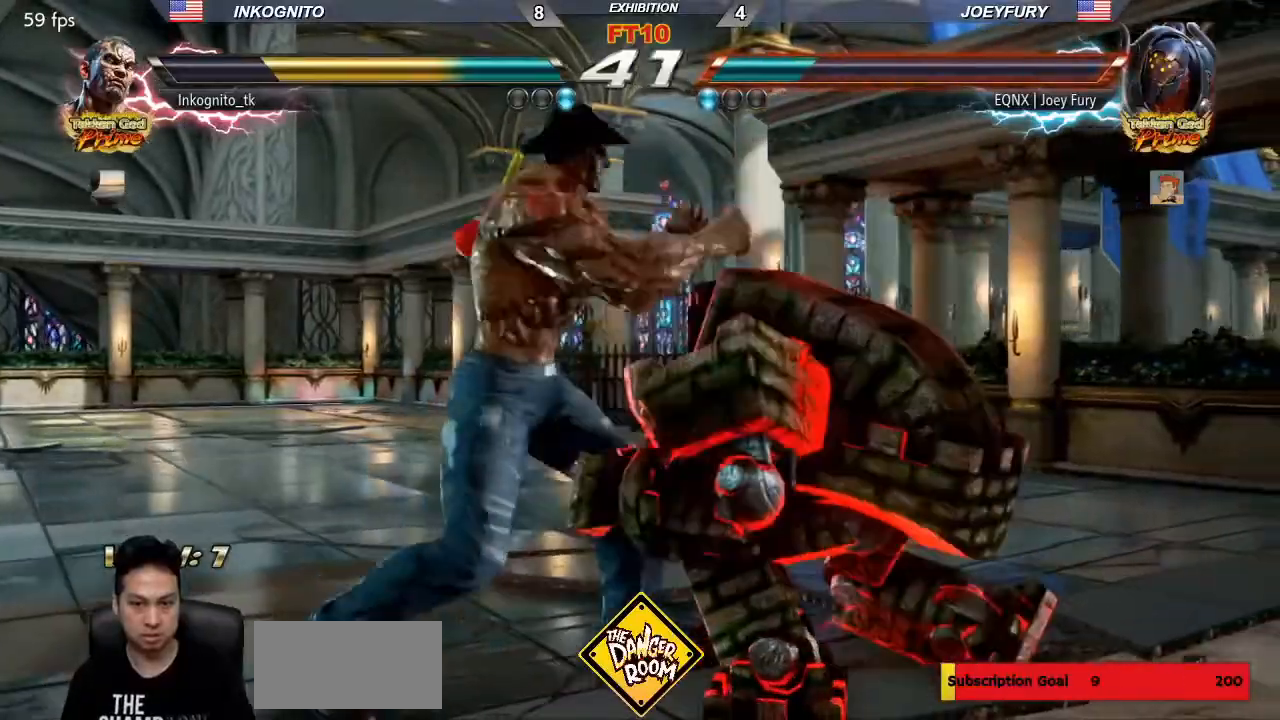
{"buttons": ["SQUARE"], "left_stick": "center", "events": [[17, "left_stick", "center"], [50, "TRIANGLE", "down"], [117, "SQUARE", "down"], [150, "TRIANGLE", "up"]]}
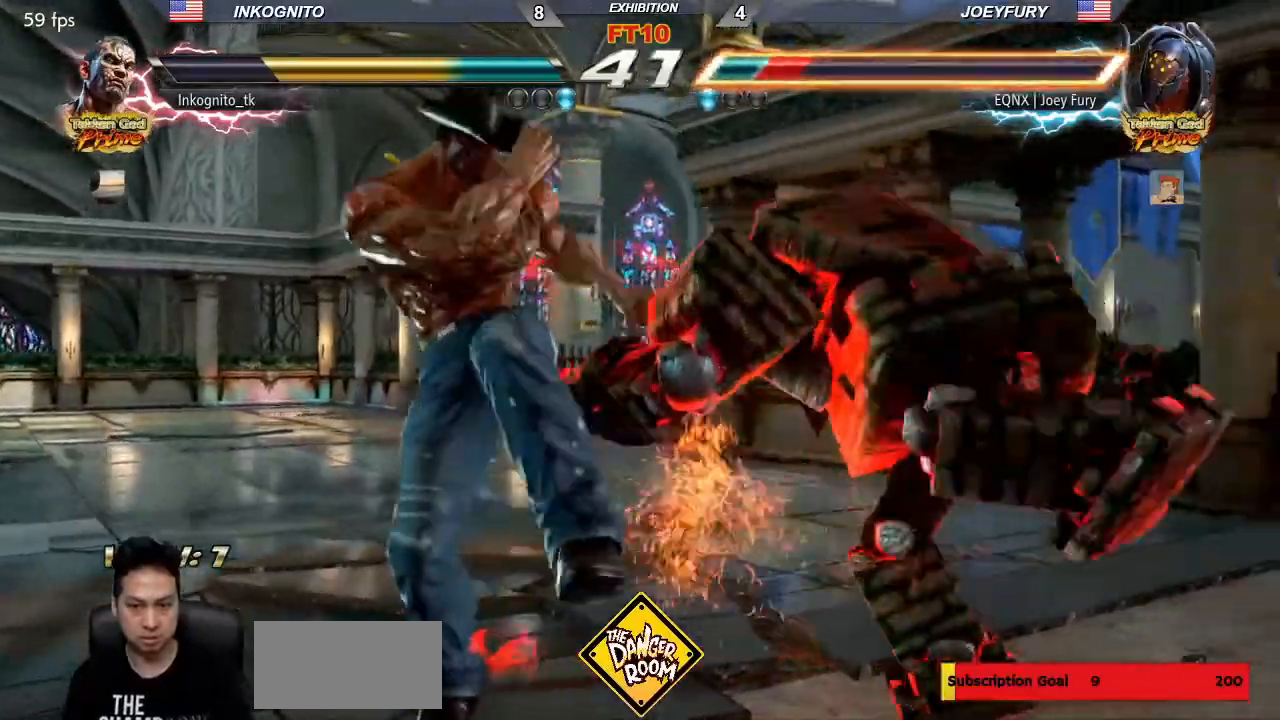
{"buttons": ["SQUARE"], "left_stick": "left", "events": [[83, "left_stick", "up"], [200, "left_stick", "center"], [350, "left_stick", "left"], [400, "left_stick", "center"], [483, "left_stick", "left"]]}
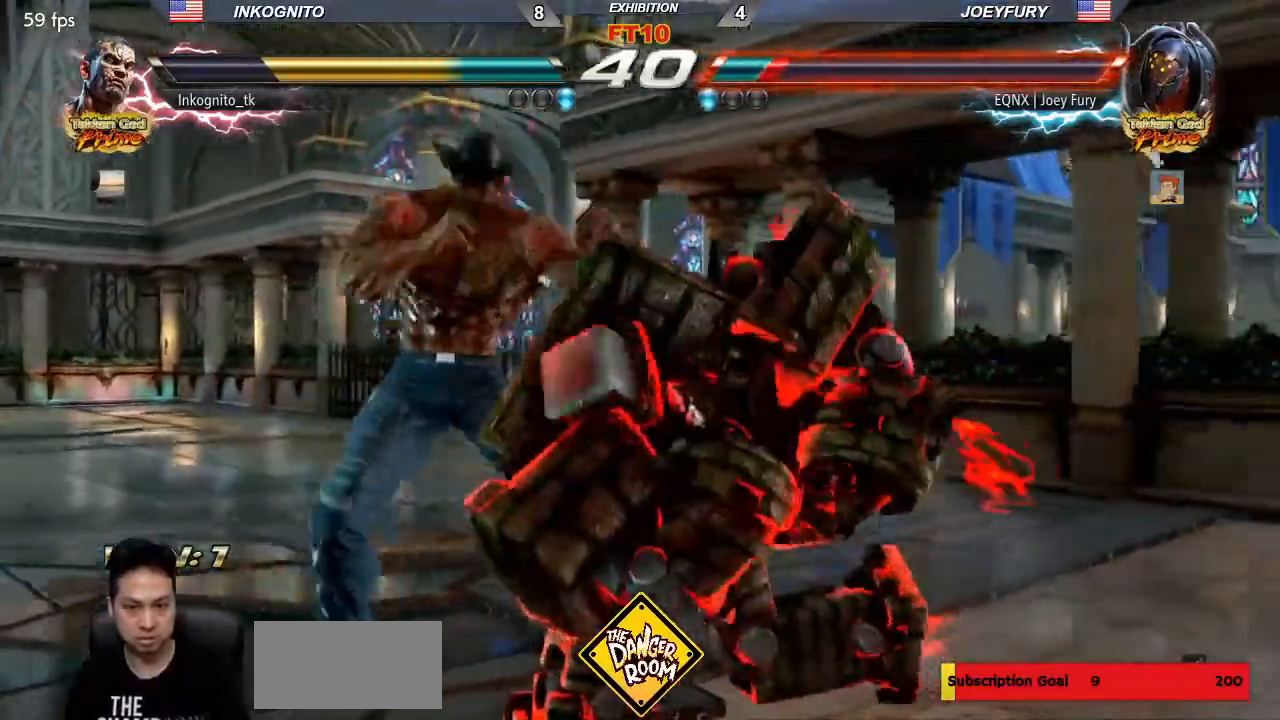
{"buttons": [], "left_stick": "center", "events": [[233, "SQUARE", "up"], [367, "left_stick", "center"]]}
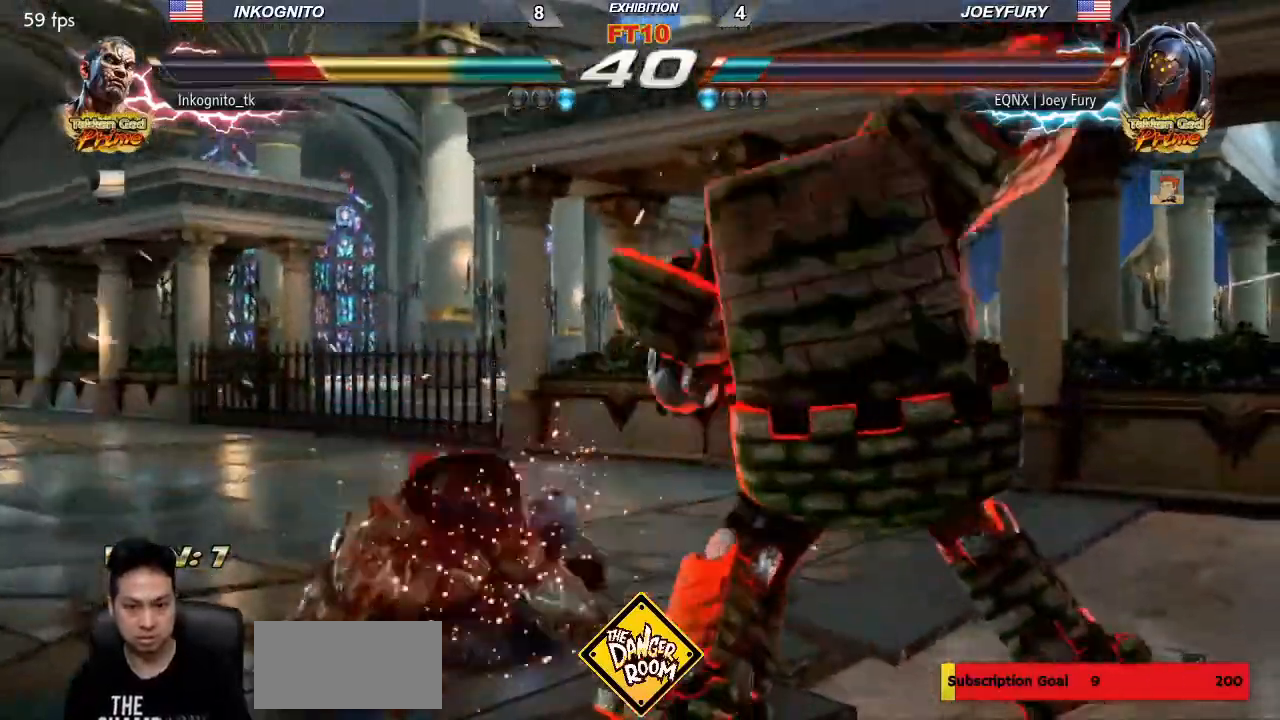
{"buttons": [], "left_stick": "left", "events": [[200, "left_stick", "left"], [250, "left_stick", "center"], [317, "left_stick", "left"]]}
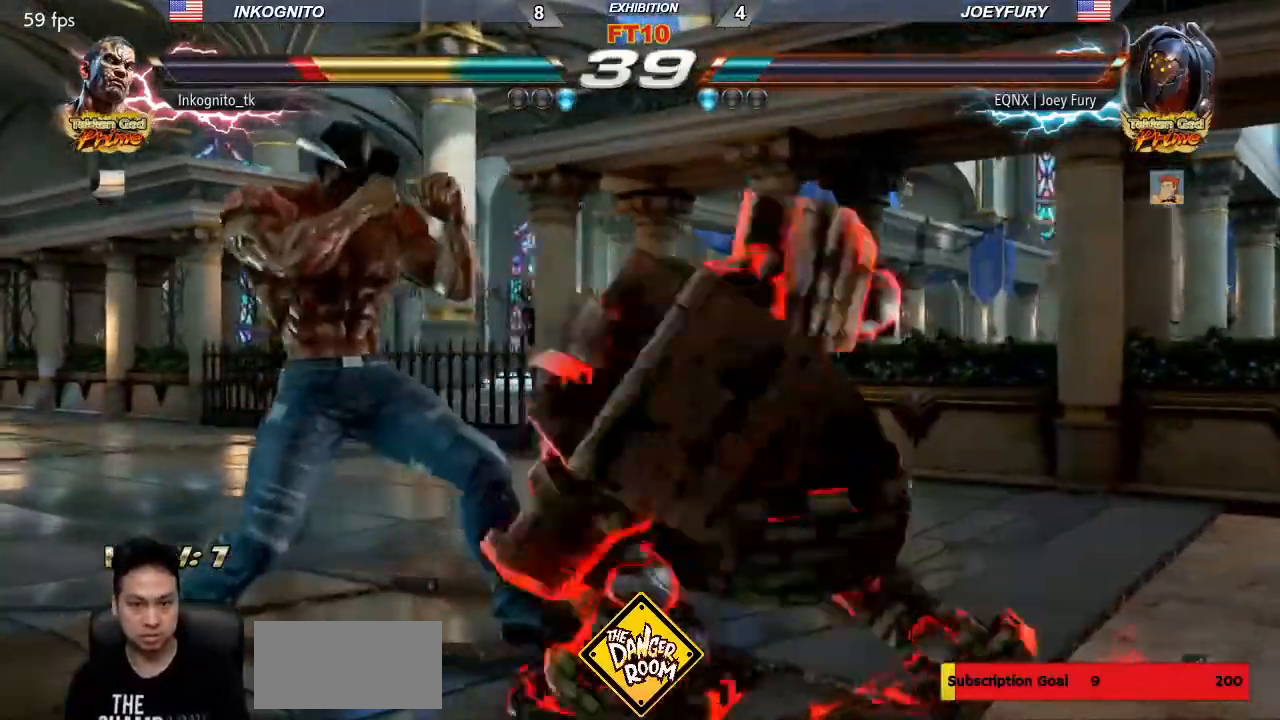
{"buttons": ["TRIANGLE"], "left_stick": "center", "events": [[250, "left_stick", "center"], [333, "SQUARE", "down"], [433, "TRIANGLE", "down"], [467, "SQUARE", "up"]]}
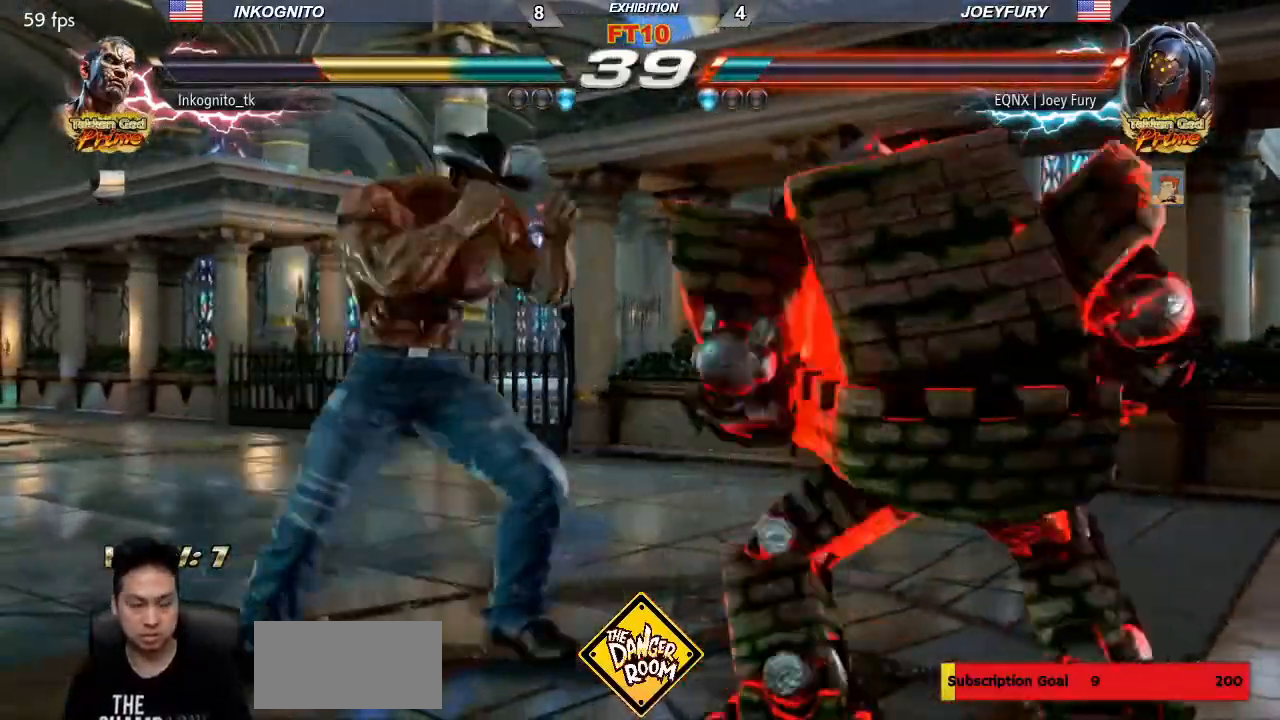
{"buttons": [], "left_stick": "up-right", "events": [[33, "TRIANGLE", "up"], [417, "left_stick", "right"], [467, "left_stick", "up-right"]]}
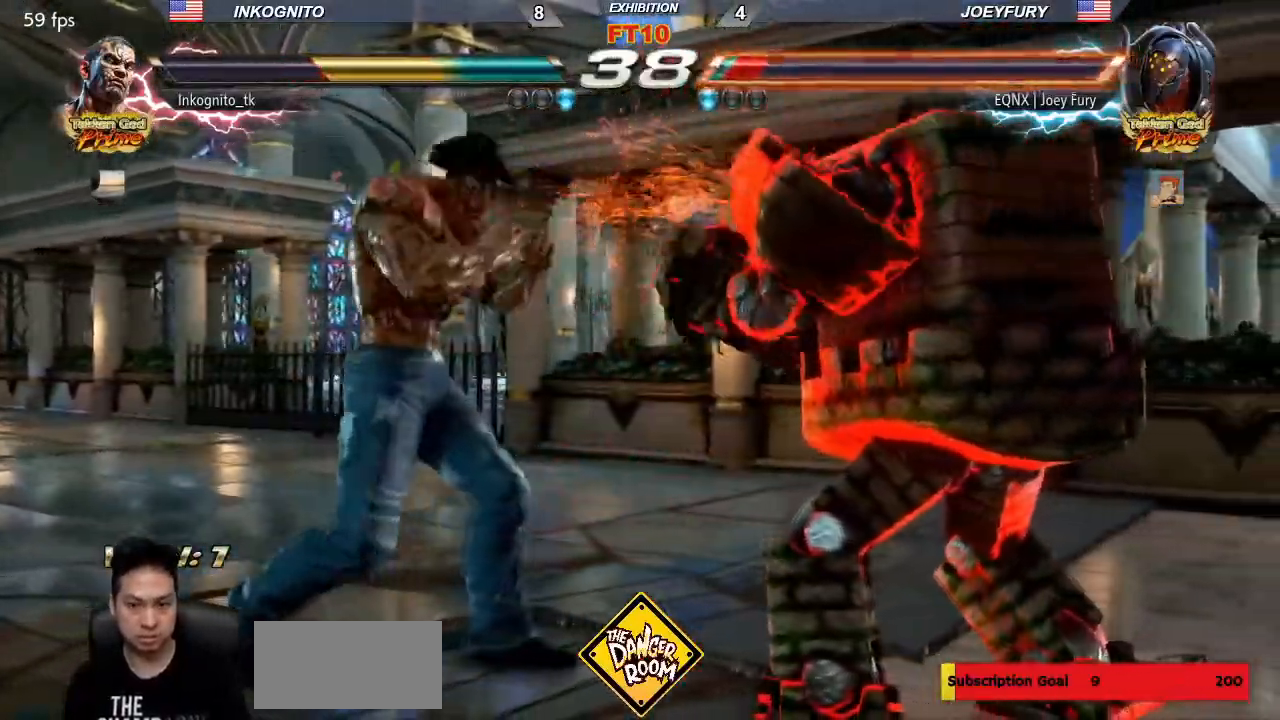
{"buttons": [], "left_stick": "center", "events": [[283, "left_stick", "center"]]}
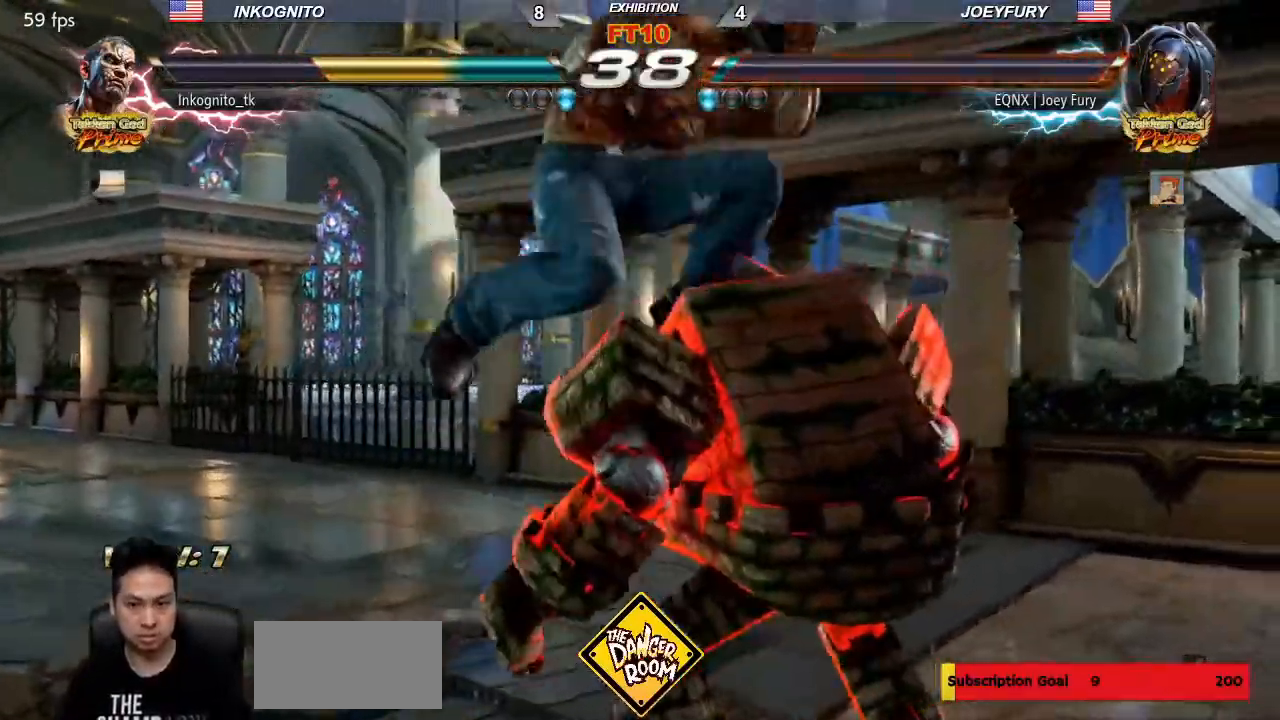
{"buttons": ["CIRCLE"], "left_stick": "center", "events": [[117, "CIRCLE", "down"]]}
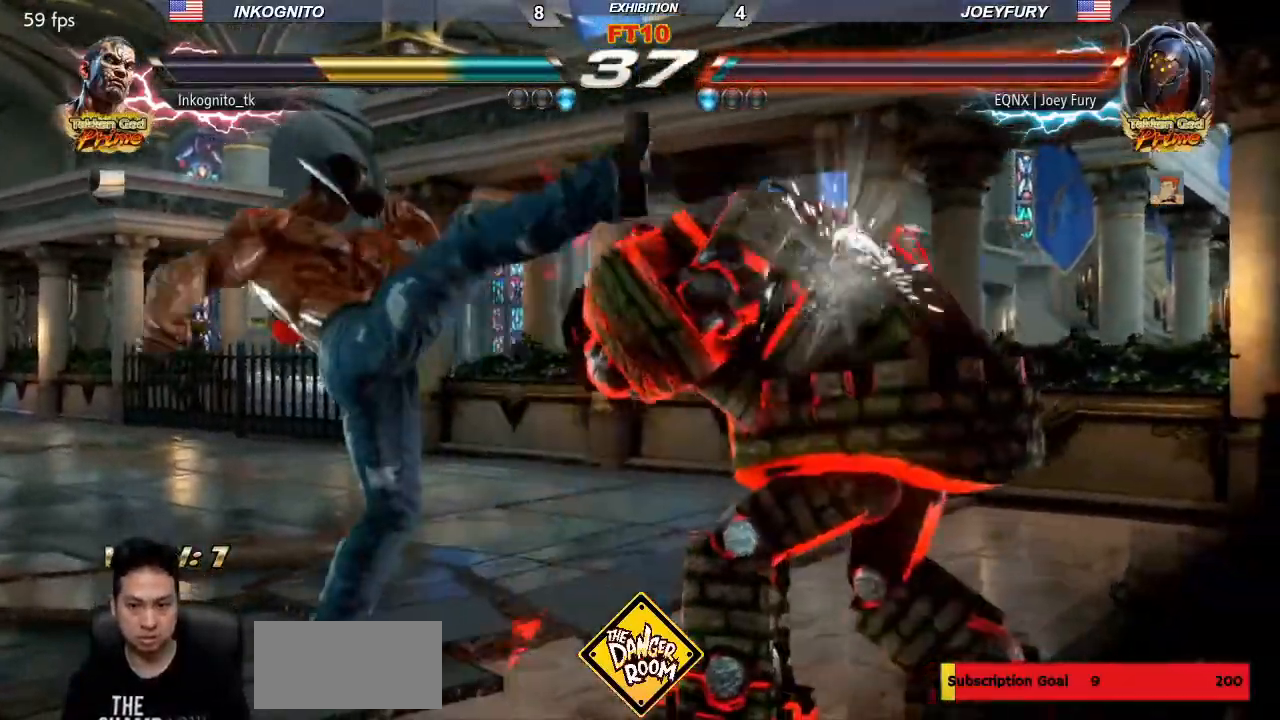
{"buttons": [], "left_stick": "left", "events": [[200, "left_stick", "left"], [233, "CIRCLE", "up"], [267, "left_stick", "center"], [317, "left_stick", "left"]]}
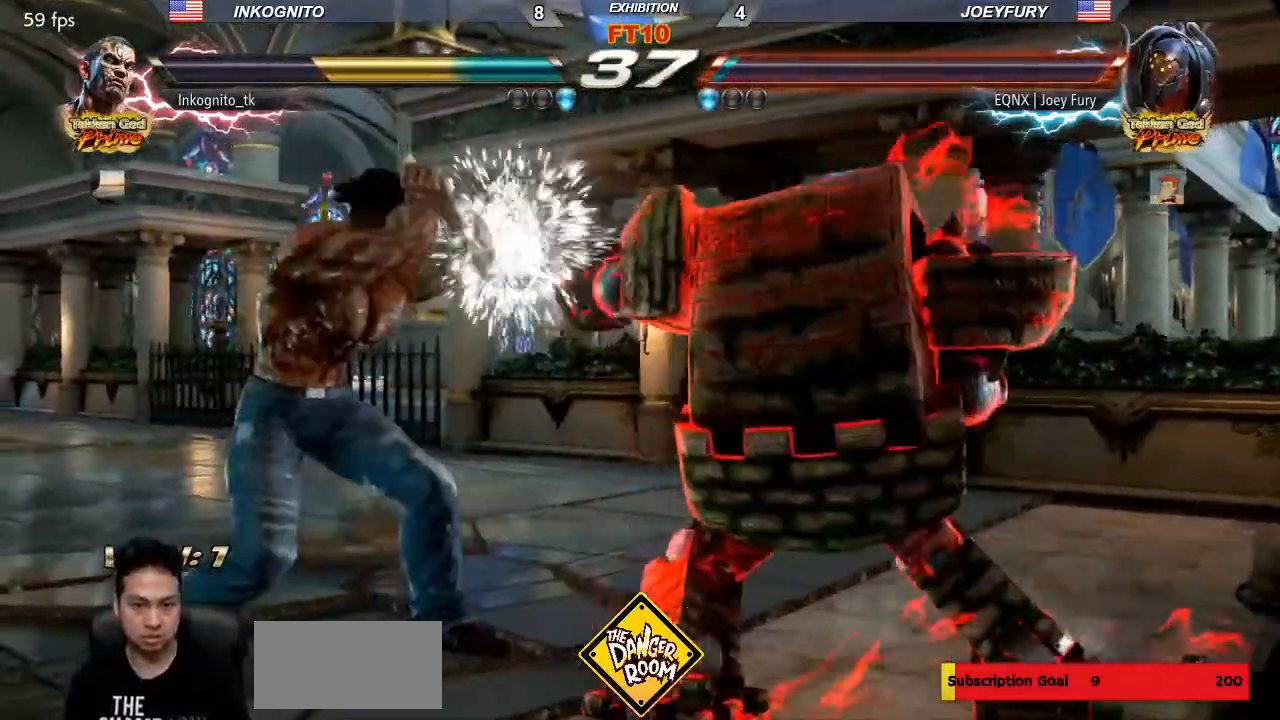
{"buttons": [], "left_stick": "center", "events": [[217, "left_stick", "down-left"], [500, "left_stick", "center"]]}
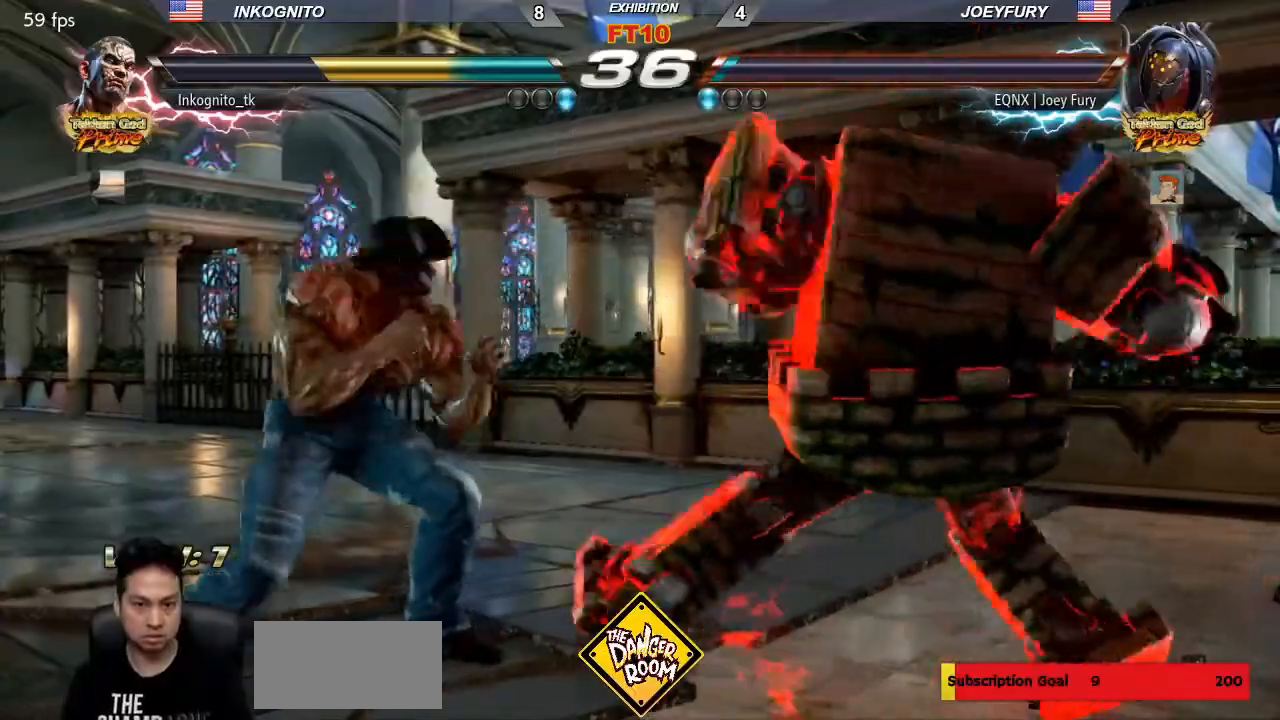
{"buttons": [], "left_stick": "left", "events": [[67, "left_stick", "left"]]}
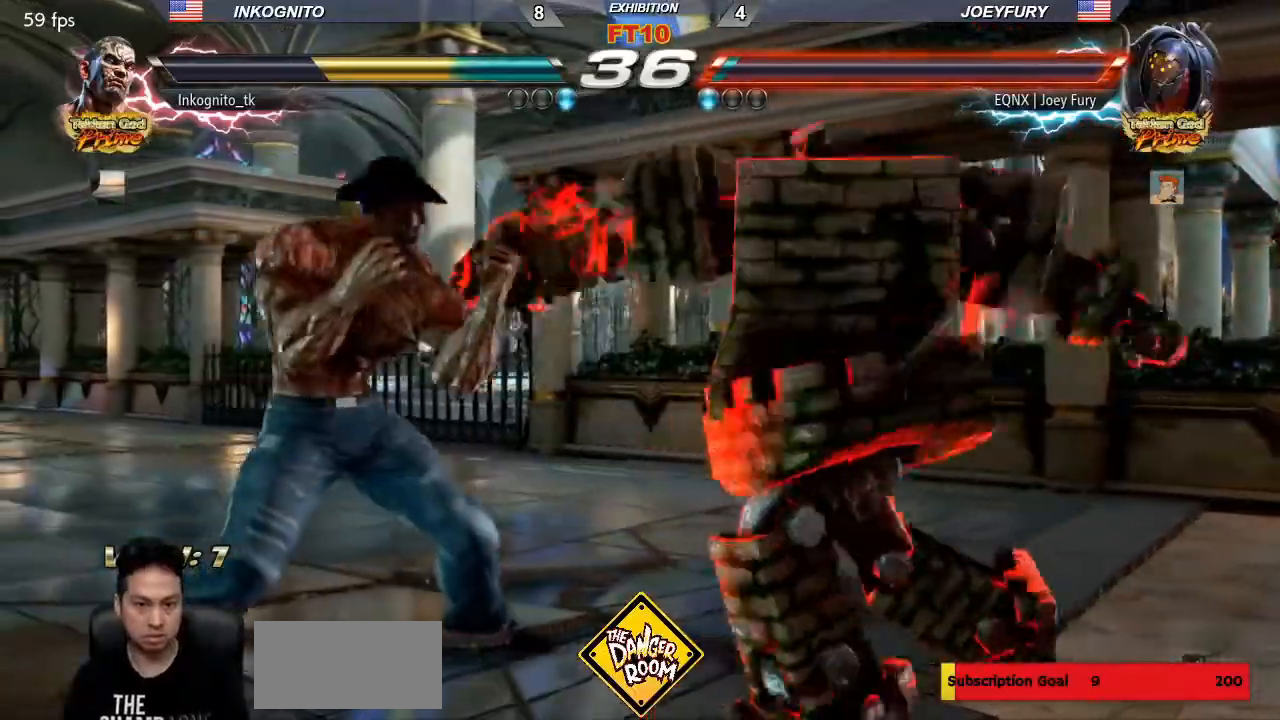
{"buttons": [], "left_stick": "left", "events": [[183, "left_stick", "center"], [450, "left_stick", "left"]]}
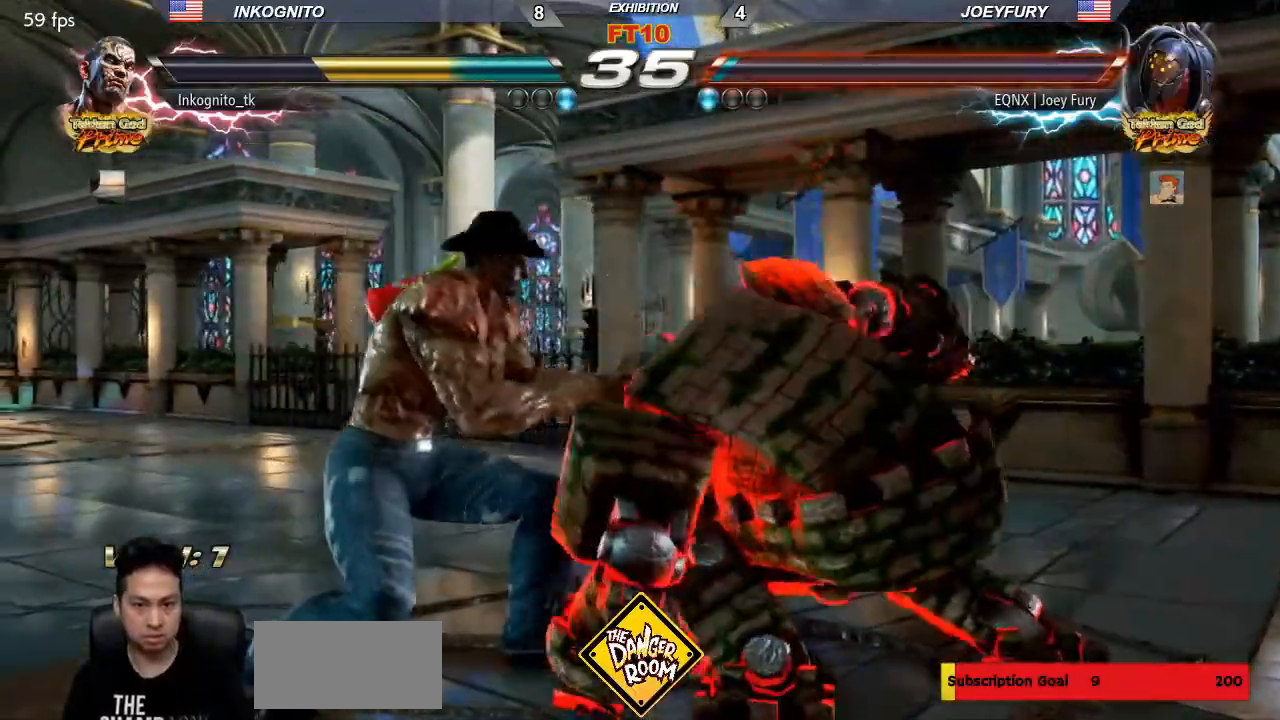
{"buttons": [], "left_stick": "right", "events": [[17, "left_stick", "center"], [83, "left_stick", "left"], [483, "left_stick", "right"]]}
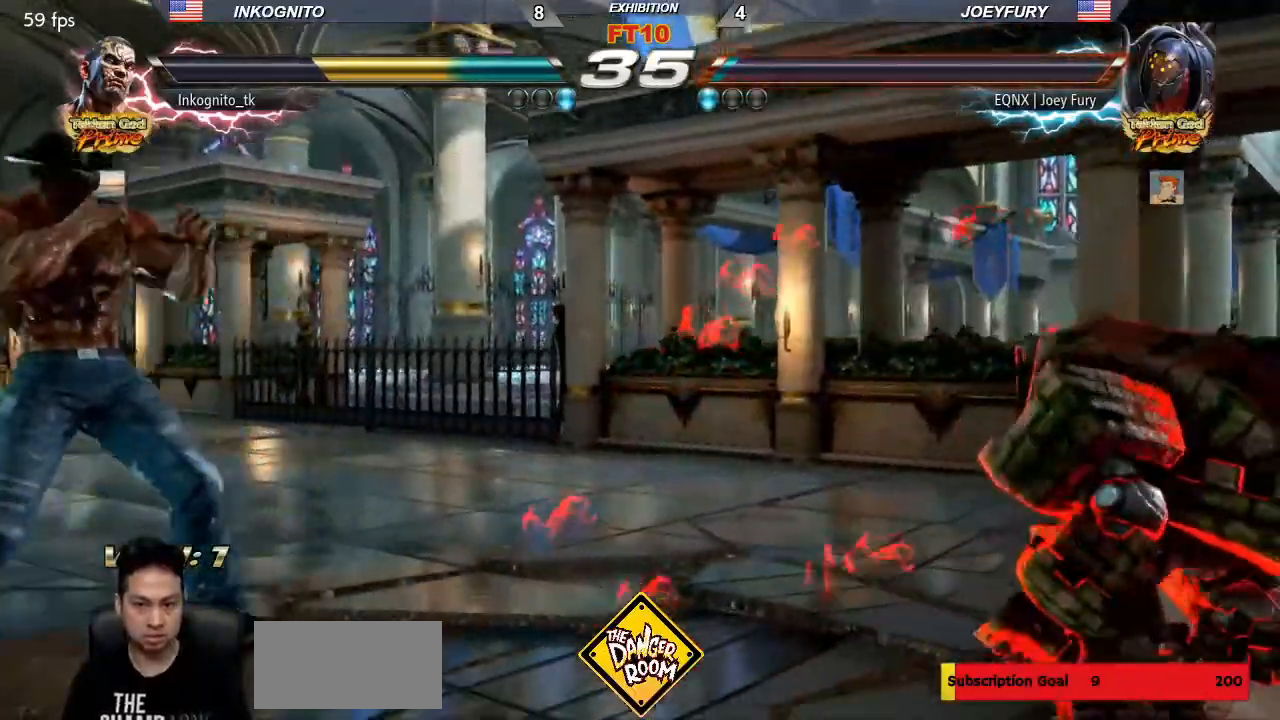
{"buttons": [], "left_stick": "left", "events": [[33, "left_stick", "center"], [100, "left_stick", "right"], [200, "left_stick", "left"], [250, "left_stick", "center"], [333, "left_stick", "left"]]}
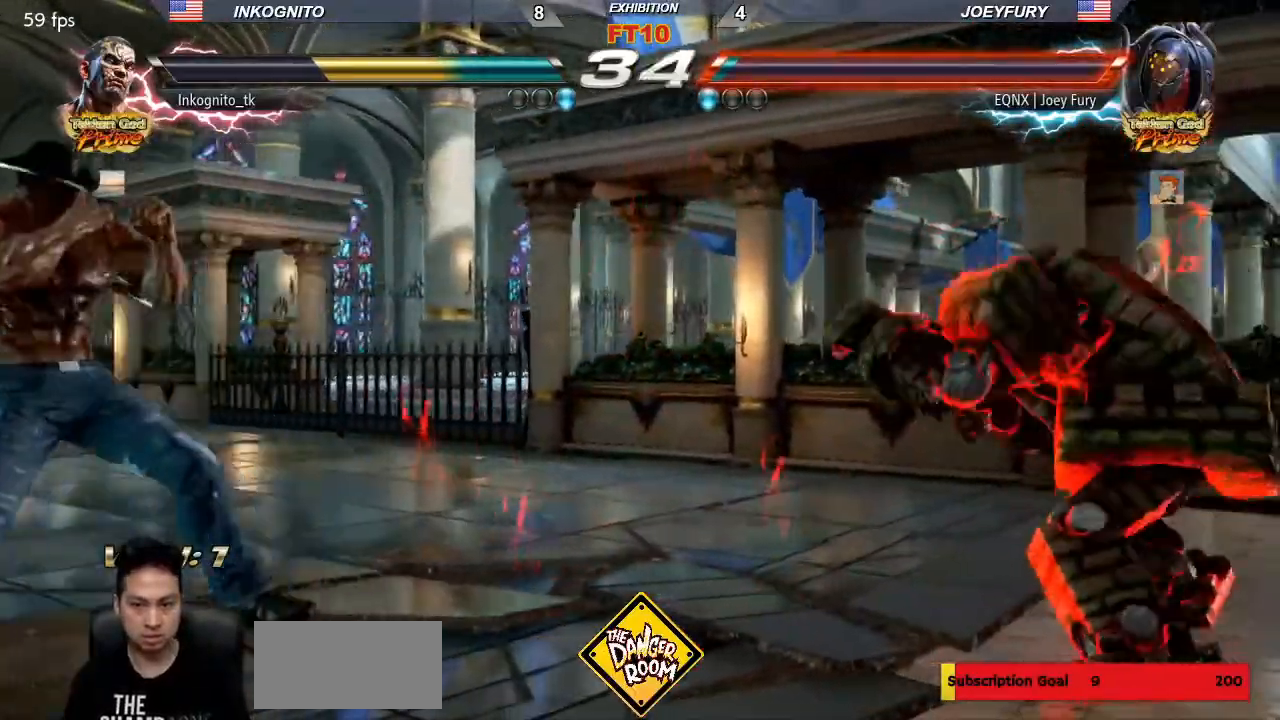
{"buttons": [], "left_stick": "right", "events": [[167, "left_stick", "center"], [350, "left_stick", "right"], [400, "left_stick", "center"], [467, "left_stick", "right"]]}
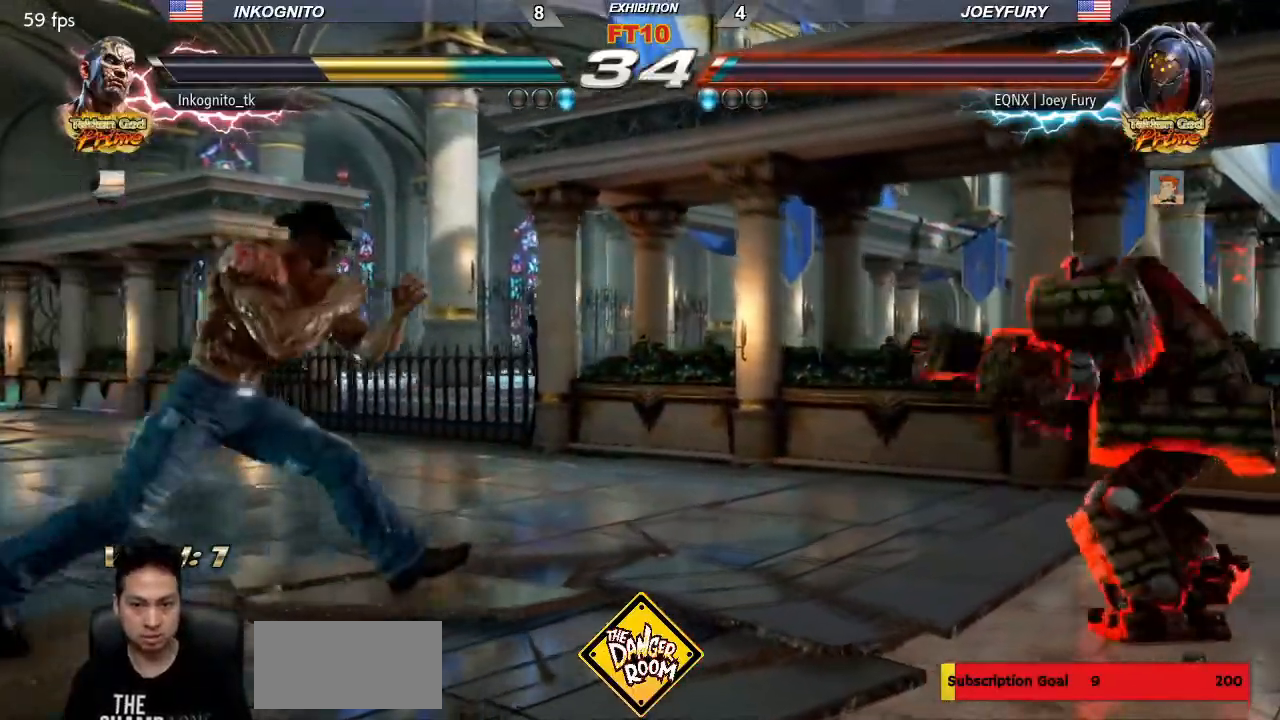
{"buttons": ["CROSS"], "left_stick": "center", "events": [[150, "CROSS", "down"], [317, "left_stick", "center"]]}
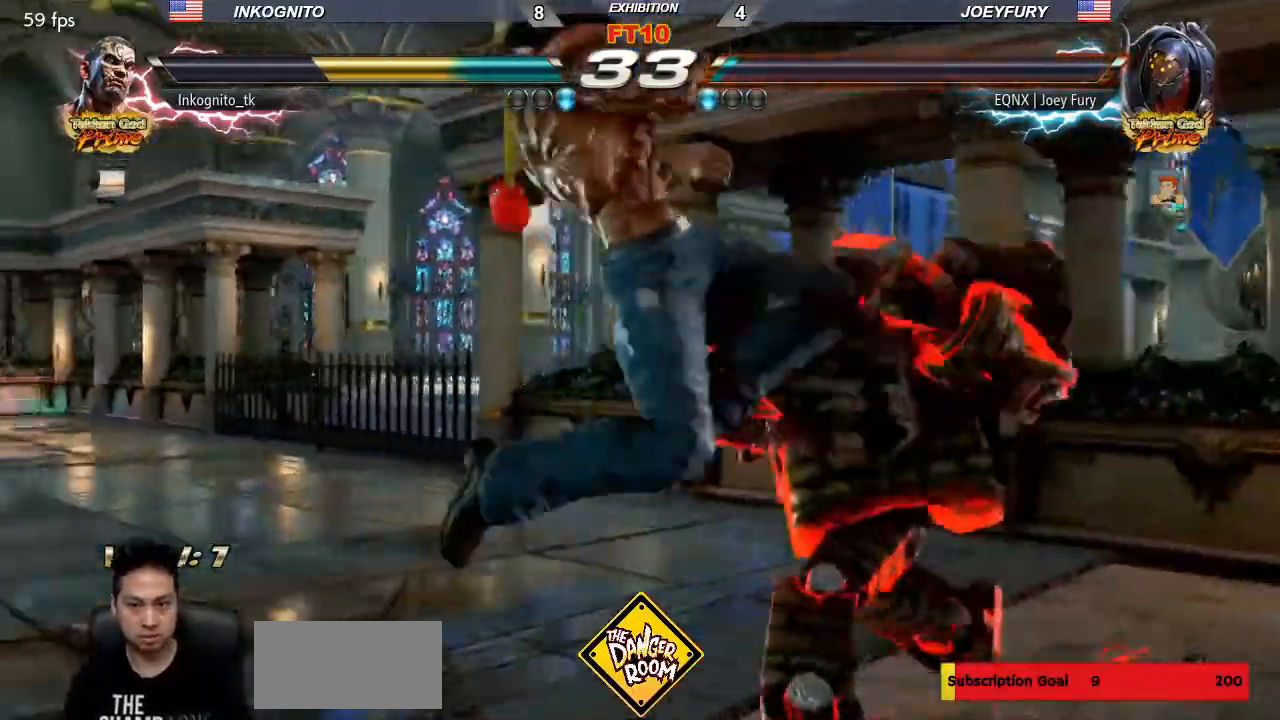
{"buttons": [], "left_stick": "center", "events": [[300, "CROSS", "up"]]}
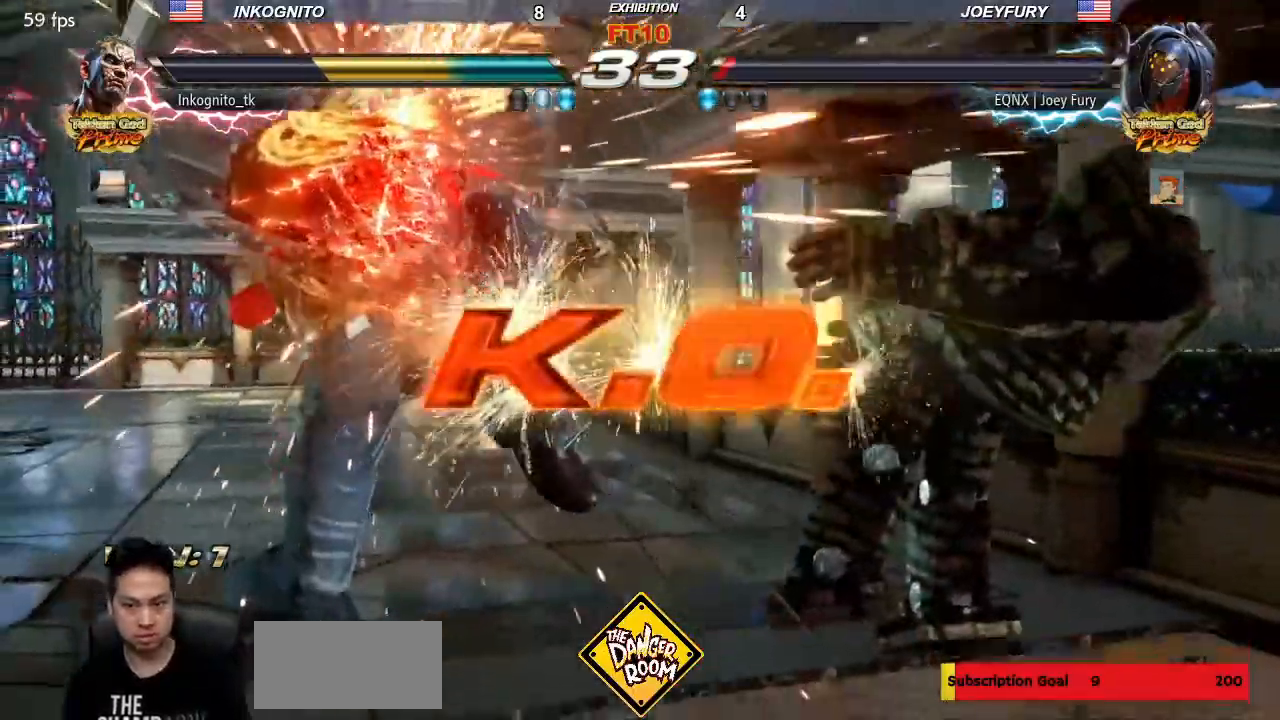
{"buttons": [], "left_stick": "center", "events": []}
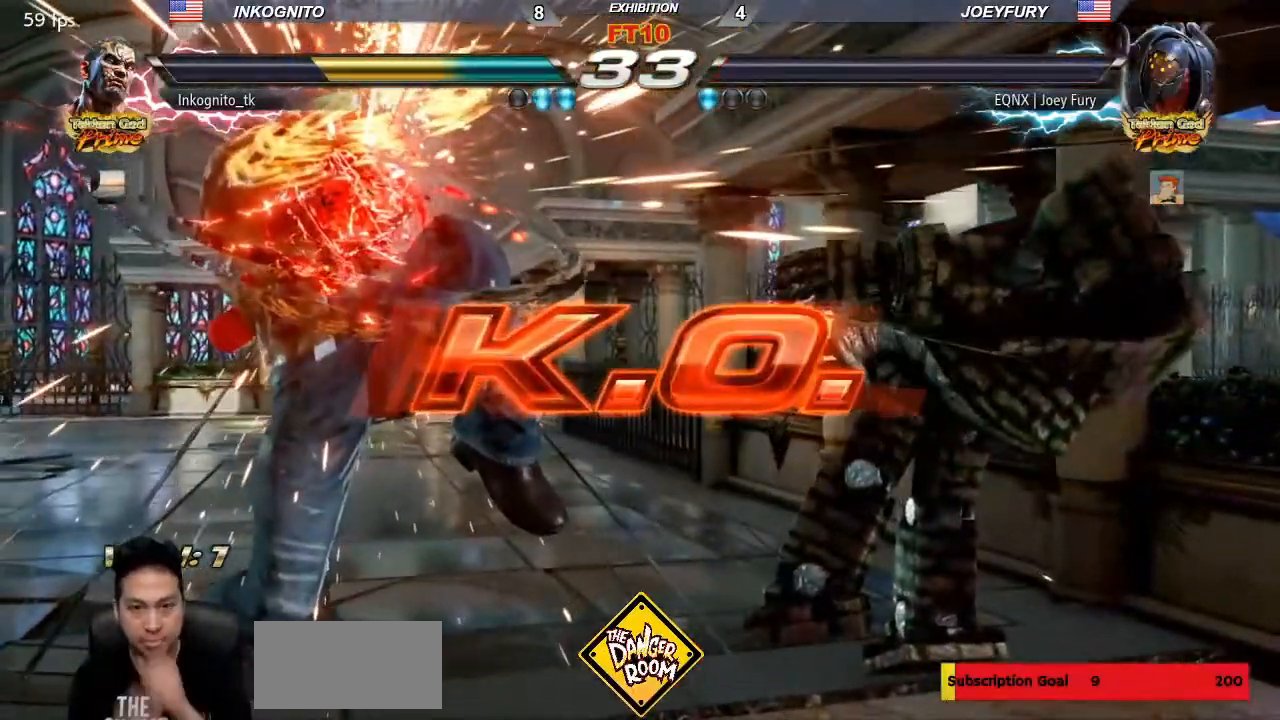
{"buttons": [], "left_stick": "center", "events": []}
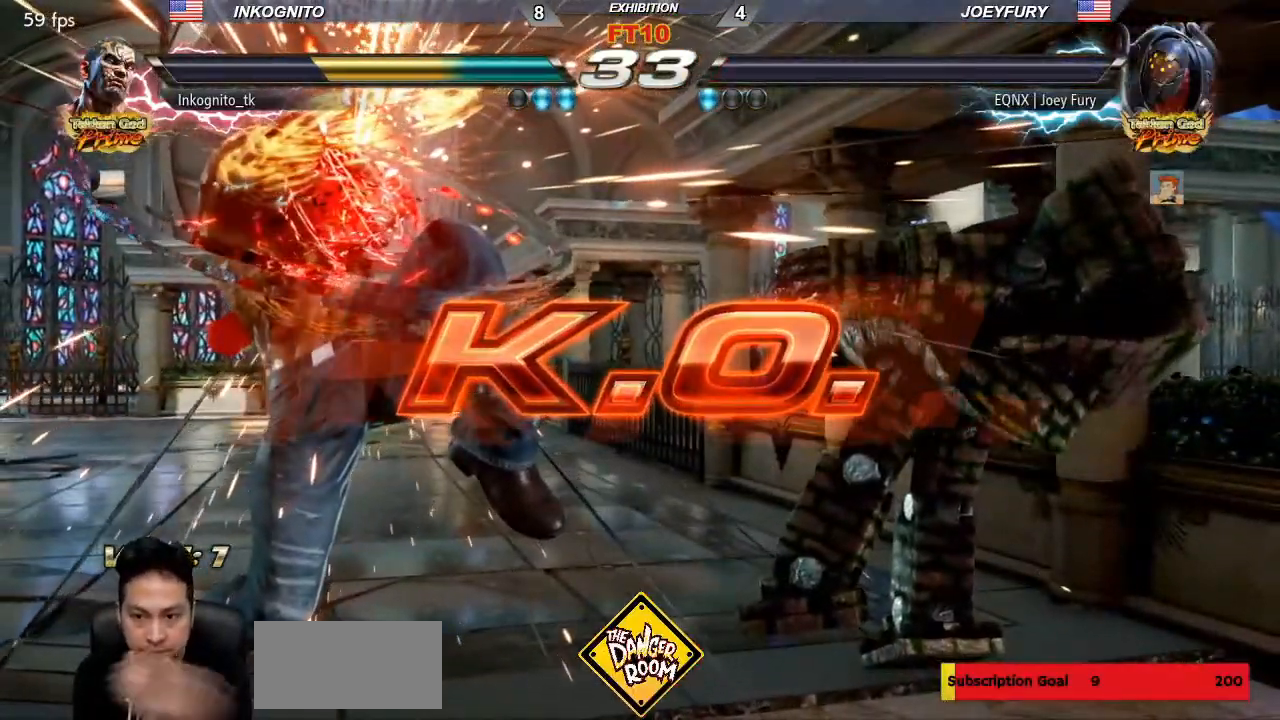
{"buttons": [], "left_stick": "center", "events": []}
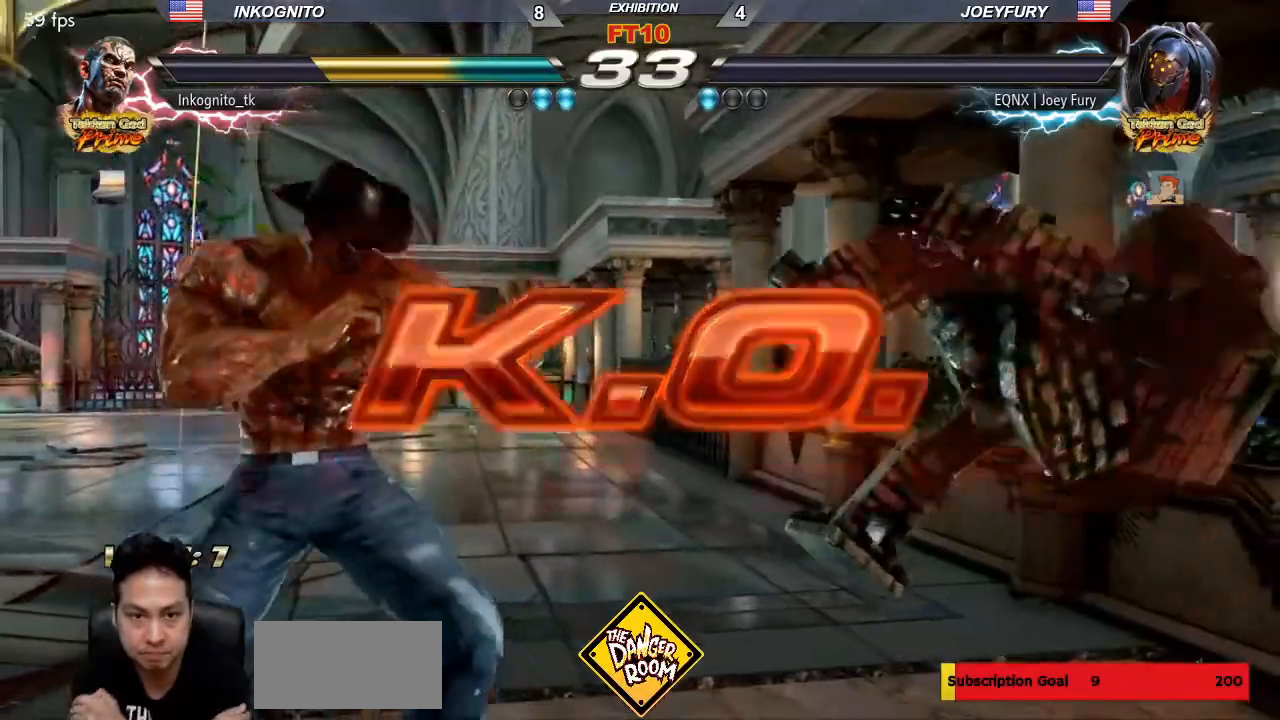
{"buttons": [], "left_stick": "center", "events": []}
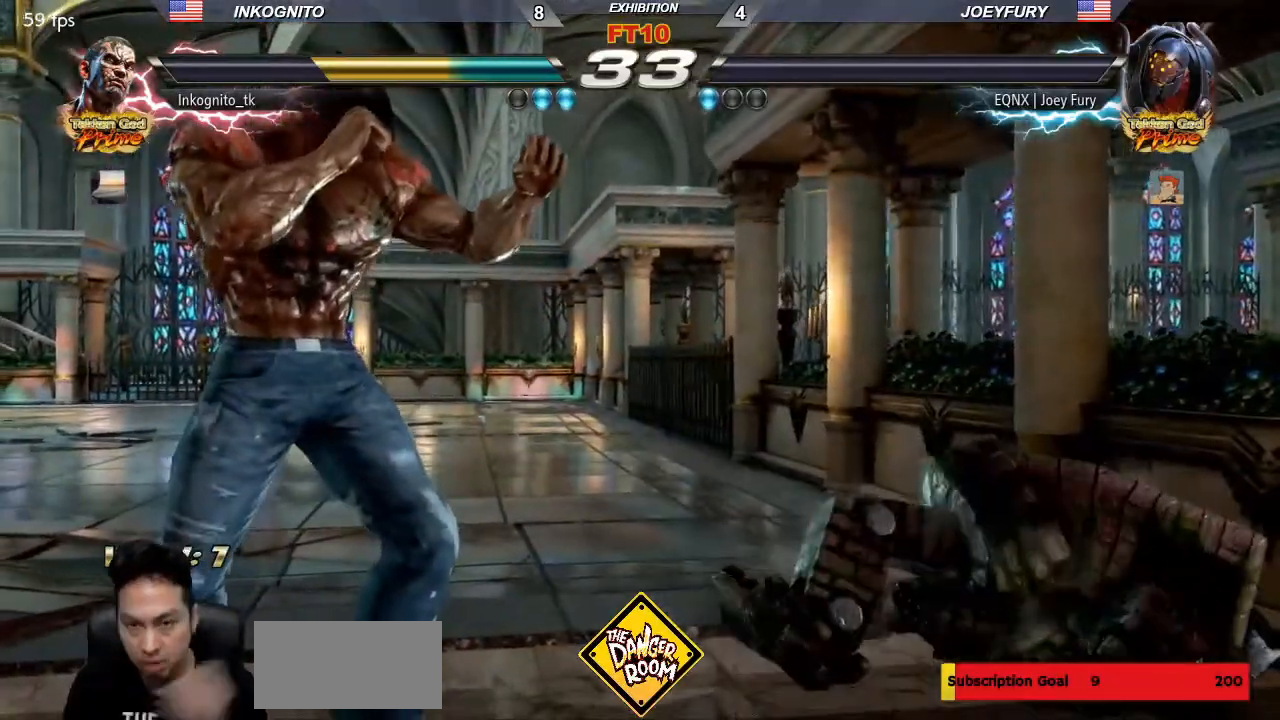
{"buttons": [], "left_stick": "center", "events": []}
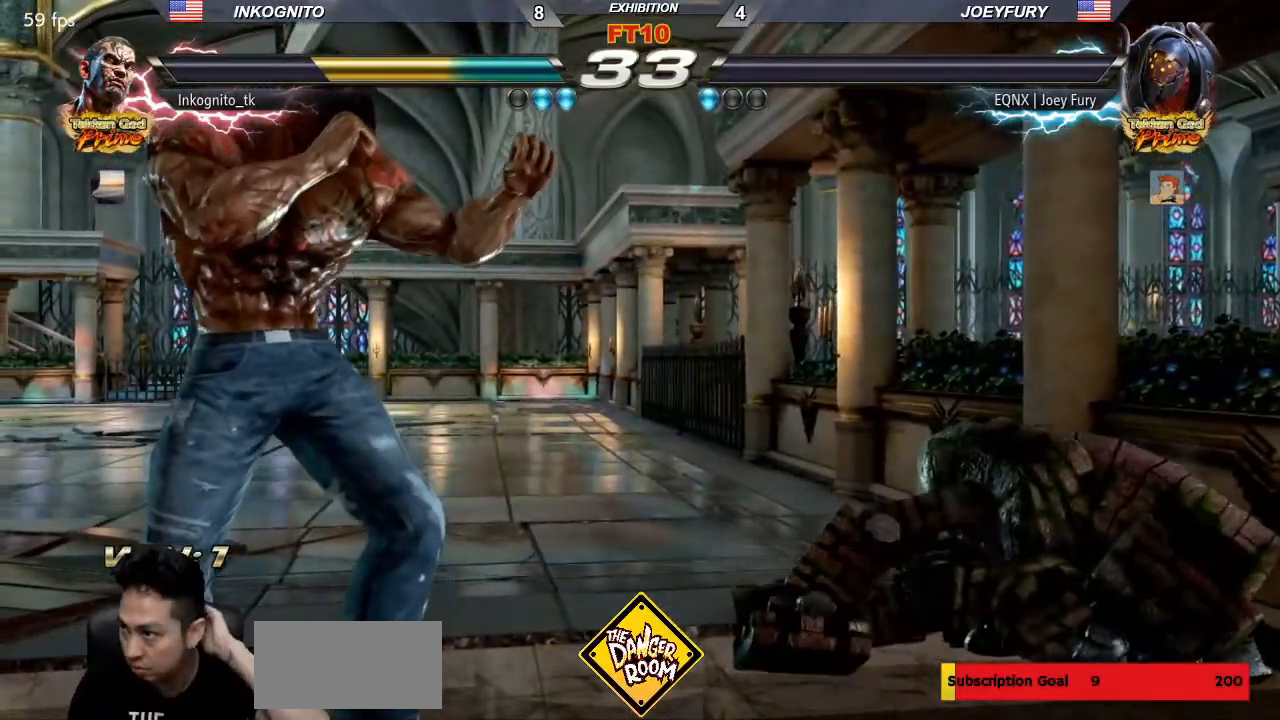
{"buttons": [], "left_stick": "center", "events": []}
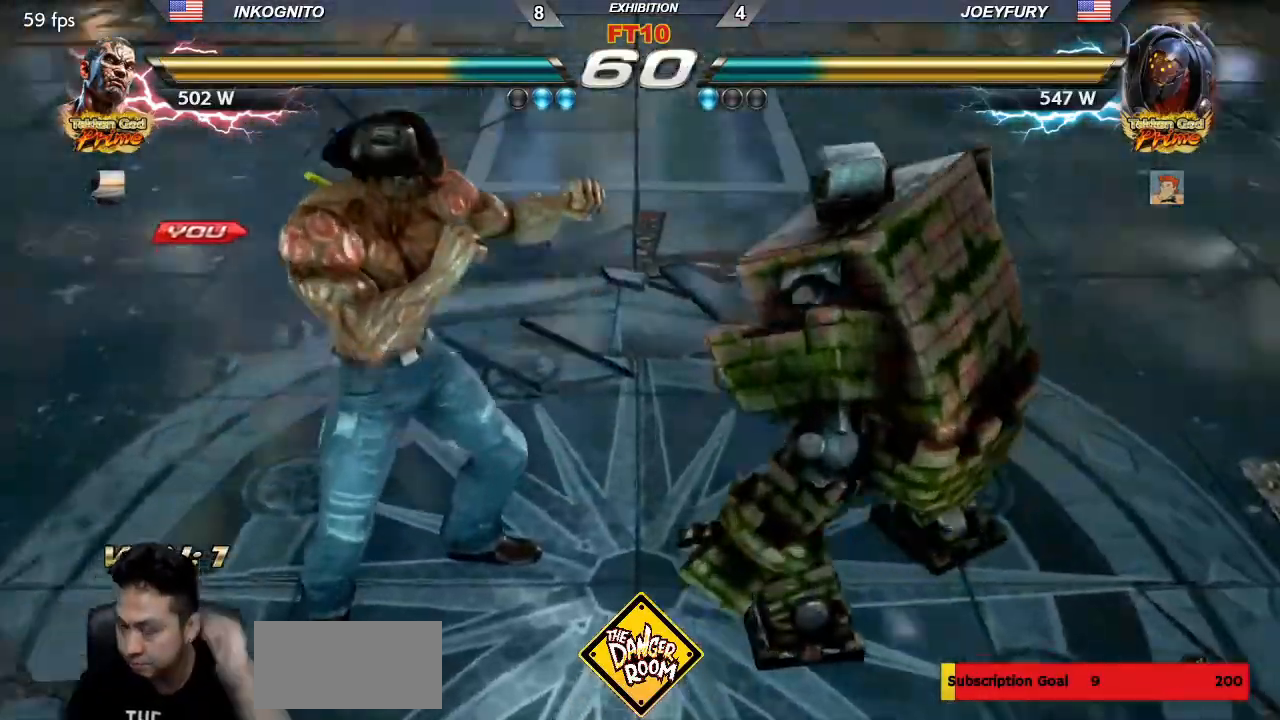
{"buttons": [], "left_stick": "center", "events": []}
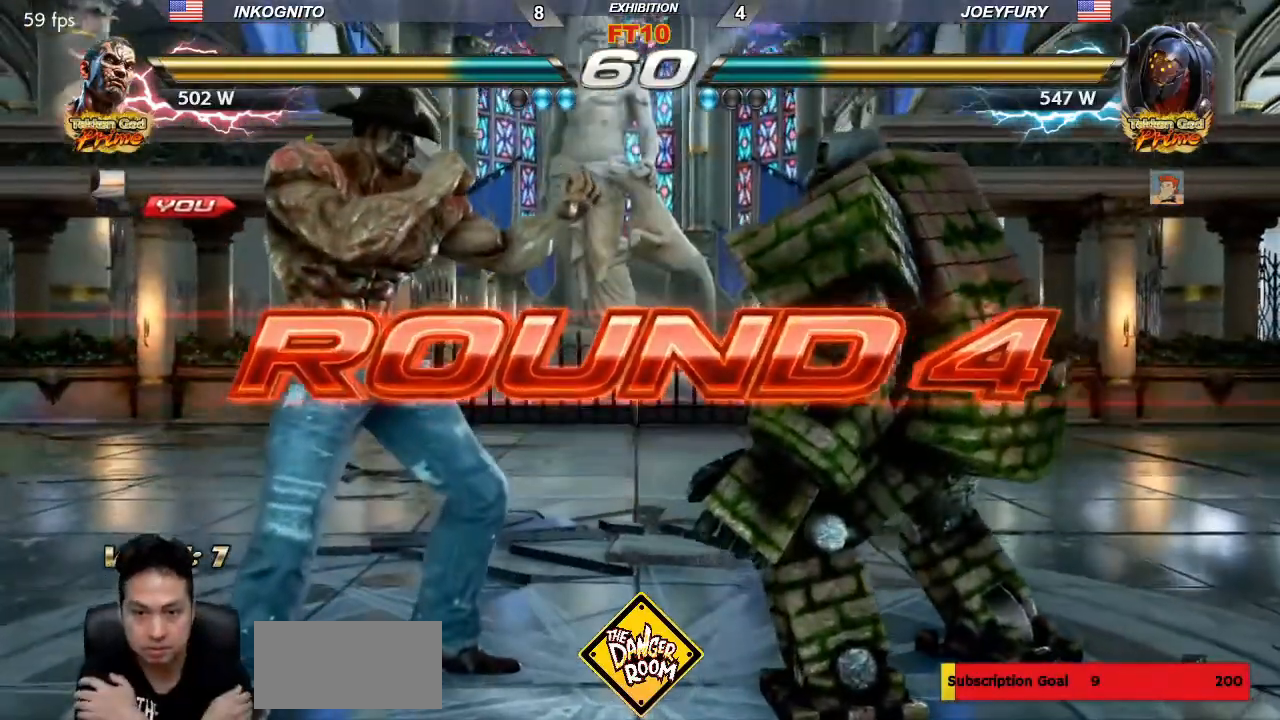
{"buttons": [], "left_stick": "center", "events": []}
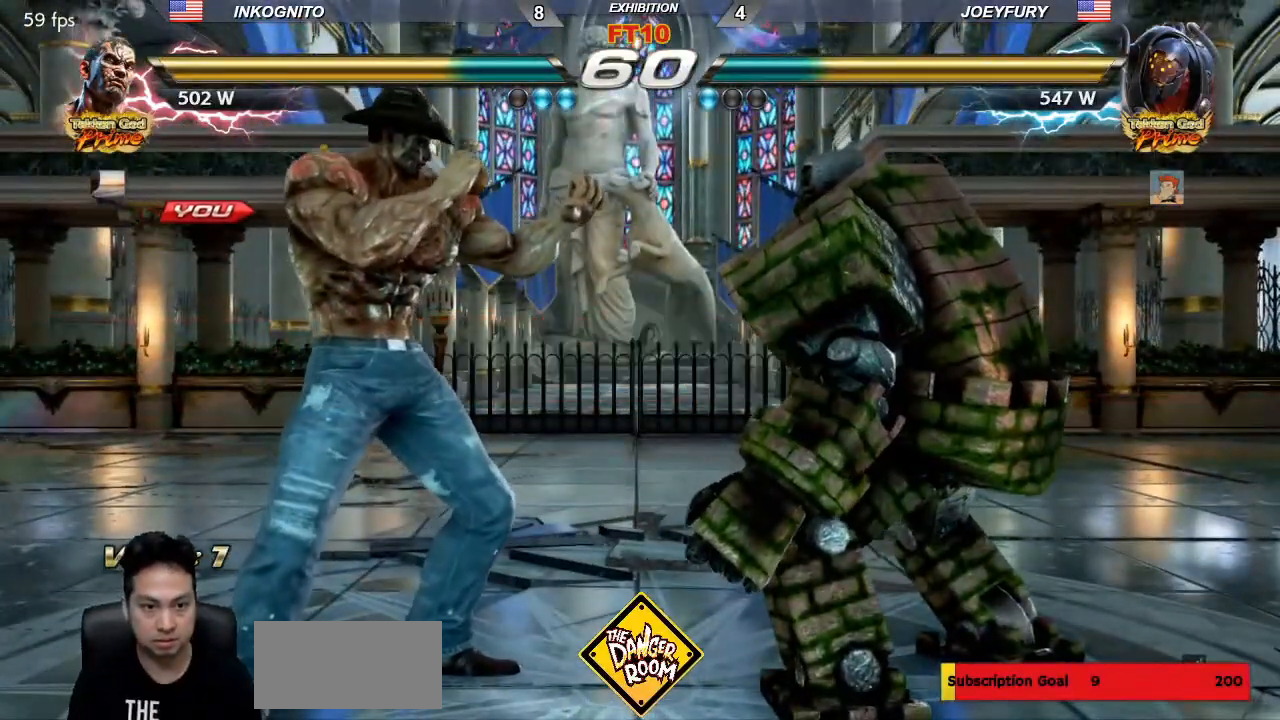
{"buttons": ["SQUARE", "TRIANGLE"], "left_stick": "center", "events": [[133, "TRIANGLE", "down"], [167, "SQUARE", "down"], [183, "TRIANGLE", "up"], [233, "SQUARE", "up"], [267, "TRIANGLE", "down"], [333, "SQUARE", "down"], [367, "TRIANGLE", "up"], [383, "SQUARE", "up"], [450, "TRIANGLE", "down"], [500, "SQUARE", "down"]]}
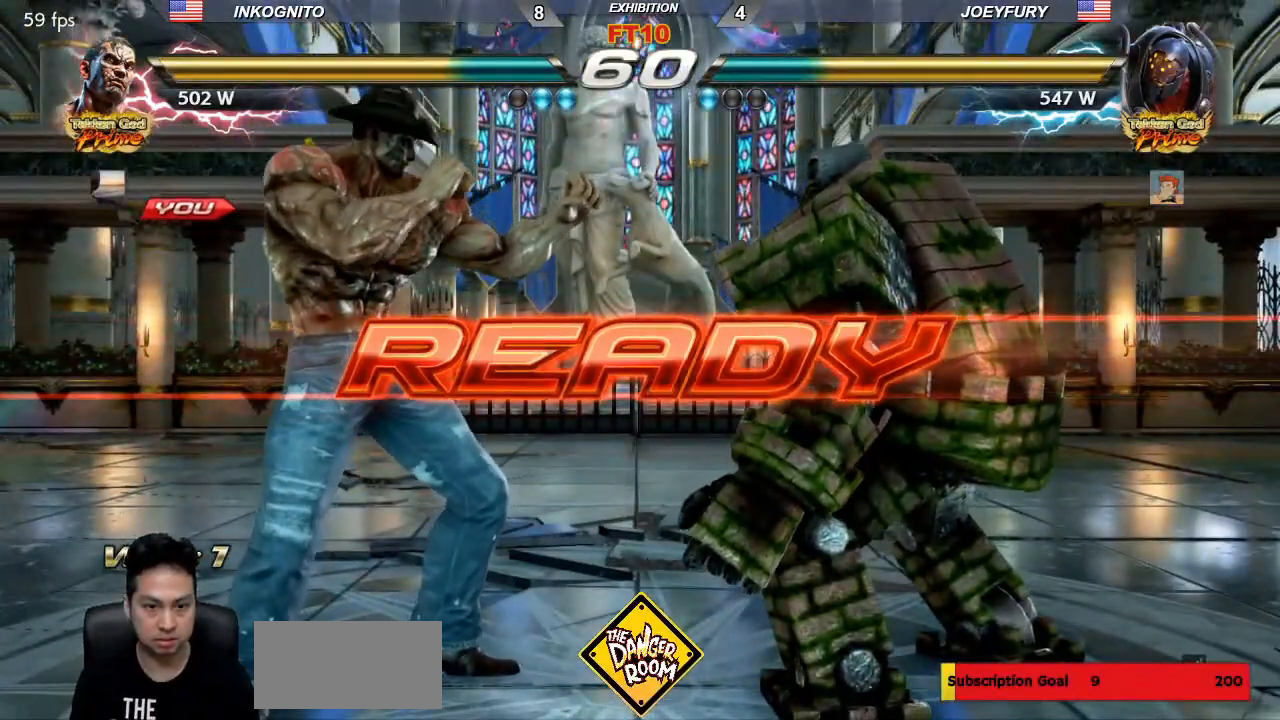
{"buttons": ["SQUARE", "TRIANGLE"], "left_stick": "center", "events": [[33, "TRIANGLE", "up"], [67, "SQUARE", "up"], [267, "TRIANGLE", "down"], [300, "SQUARE", "down"], [333, "TRIANGLE", "up"], [367, "SQUARE", "up"], [433, "TRIANGLE", "down"], [483, "SQUARE", "down"]]}
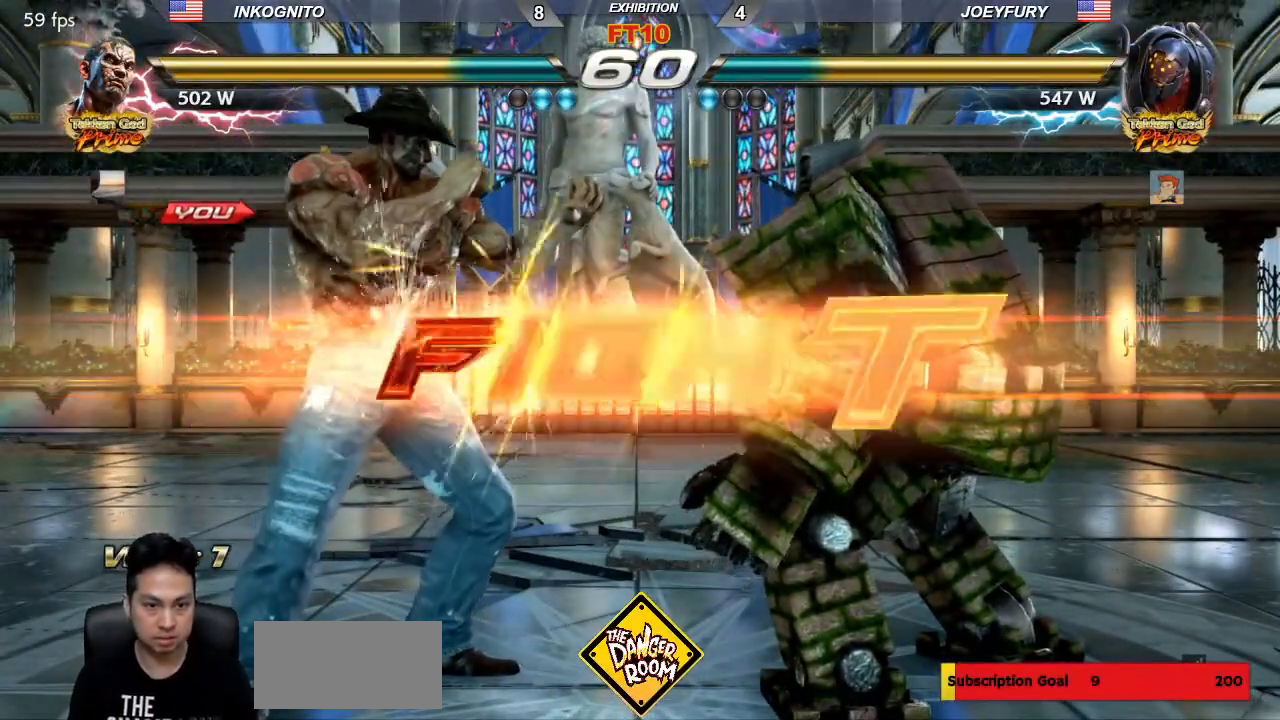
{"buttons": [], "left_stick": "center", "events": [[33, "TRIANGLE", "up"], [383, "left_stick", "up"], [467, "left_stick", "center"], [483, "SQUARE", "up"]]}